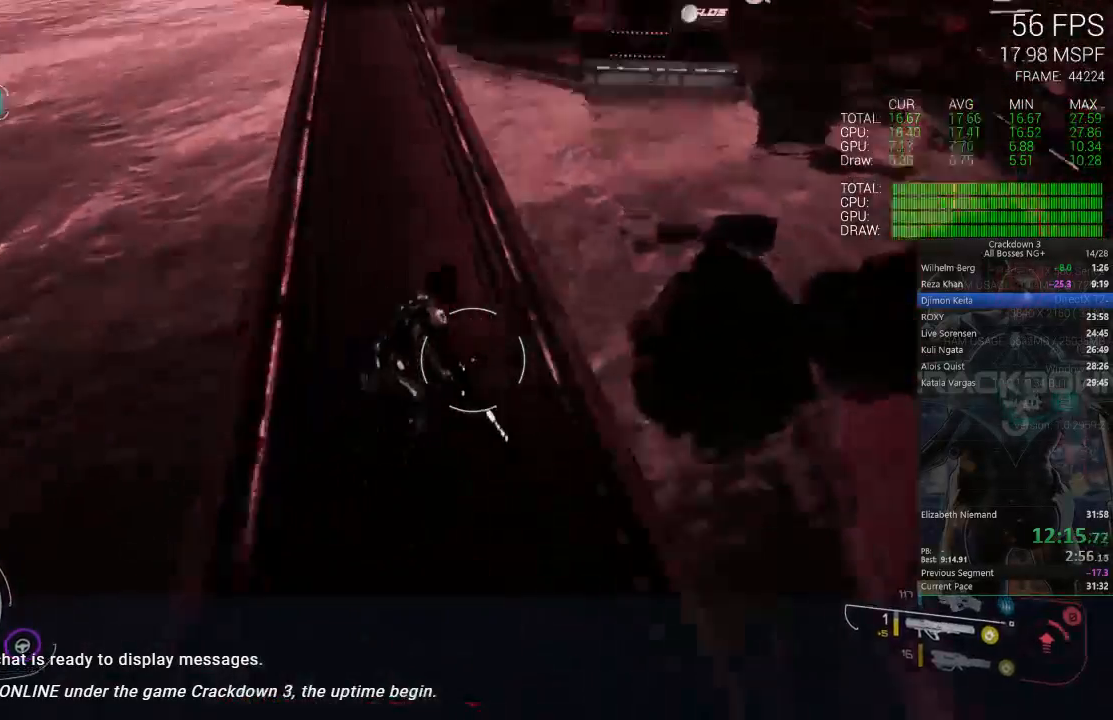
Gameplay with a controller (Xbox layout); each line is a JSON object with the inputs held at the frame after it. "events" lists button and stick changes between this image and that frame as [ms after this image, input, new state], when the widget could be followed in between. Not read: SELECT START.
{"buttons": [], "left_stick": "up-left", "right_stick": "up-left", "events": [[100, "left_stick", "up"], [317, "left_stick", "up-left"], [333, "right_stick", "center"], [483, "right_stick", "up-left"]]}
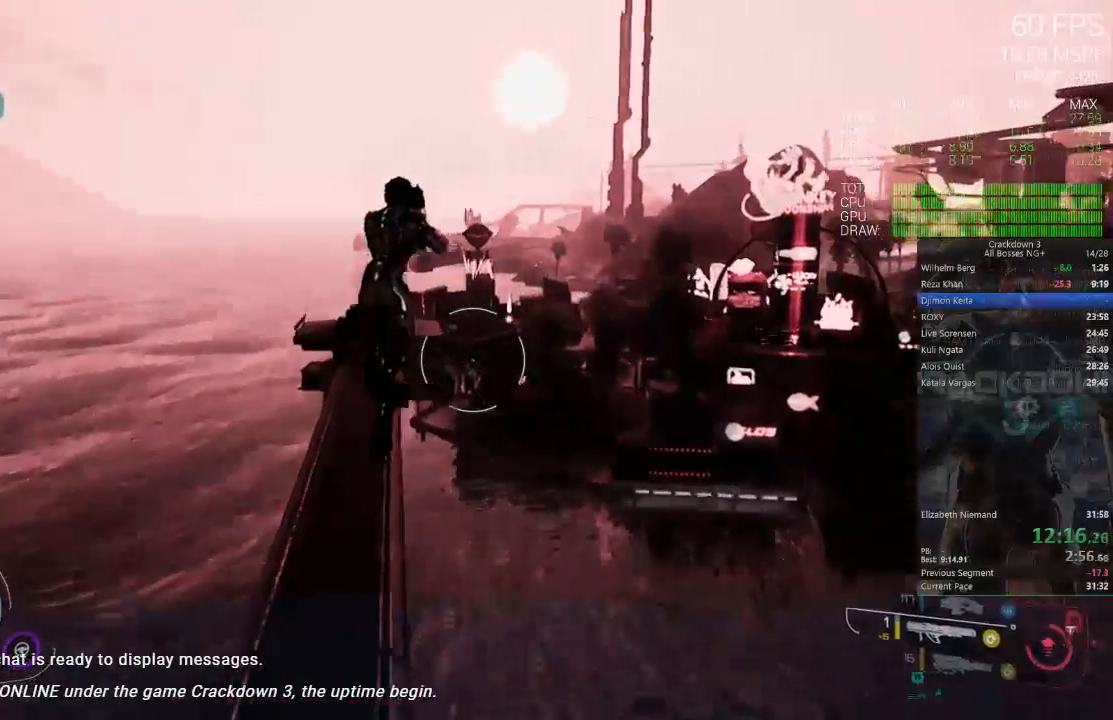
{"buttons": [], "left_stick": "up-left", "right_stick": "center", "events": [[183, "right_stick", "center"]]}
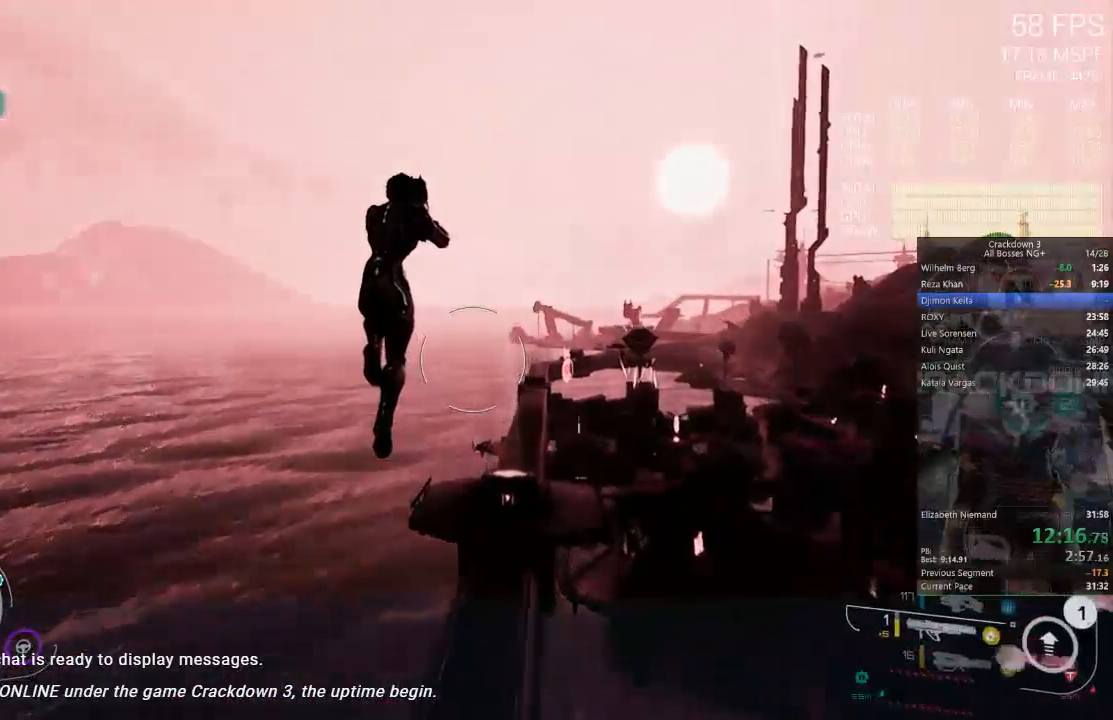
{"buttons": [], "left_stick": "up", "right_stick": "center", "events": [[50, "left_stick", "up"]]}
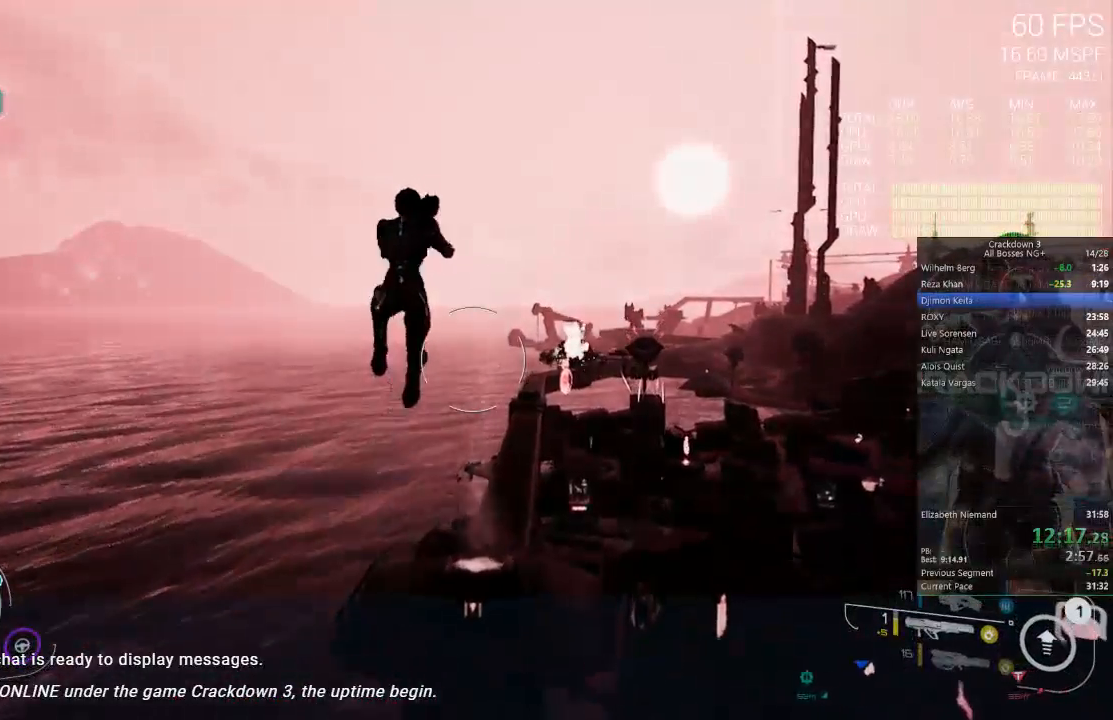
{"buttons": [], "left_stick": "up-left", "right_stick": "center", "events": [[17, "left_stick", "up-left"]]}
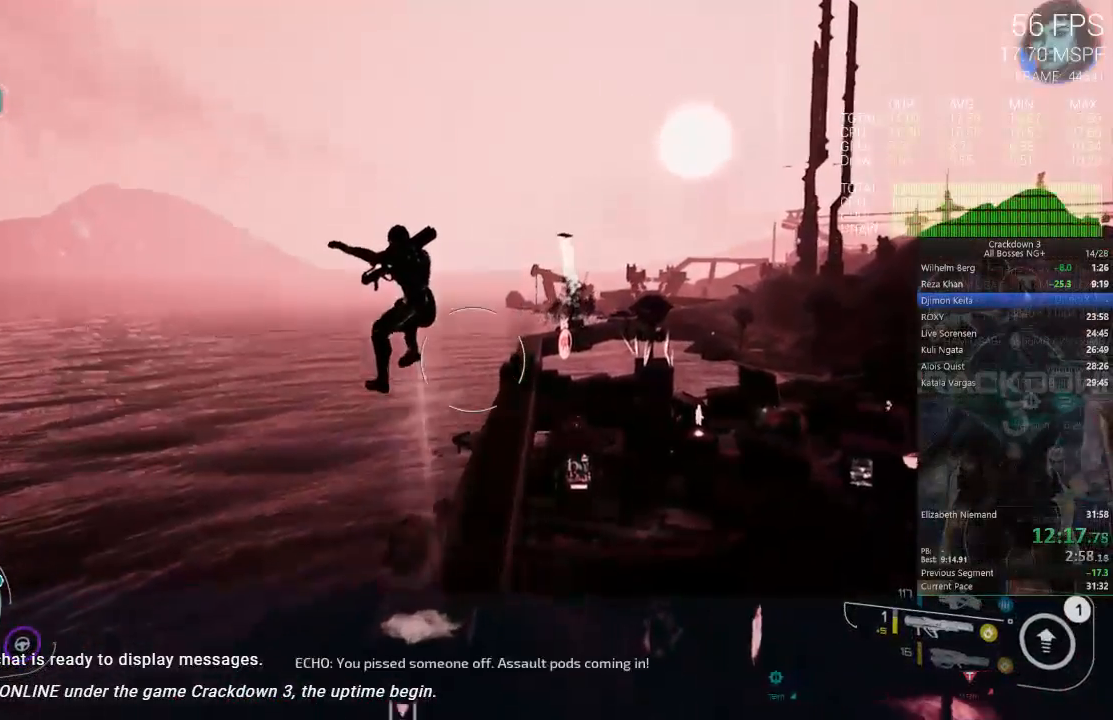
{"buttons": [], "left_stick": "up-left", "right_stick": "center", "events": []}
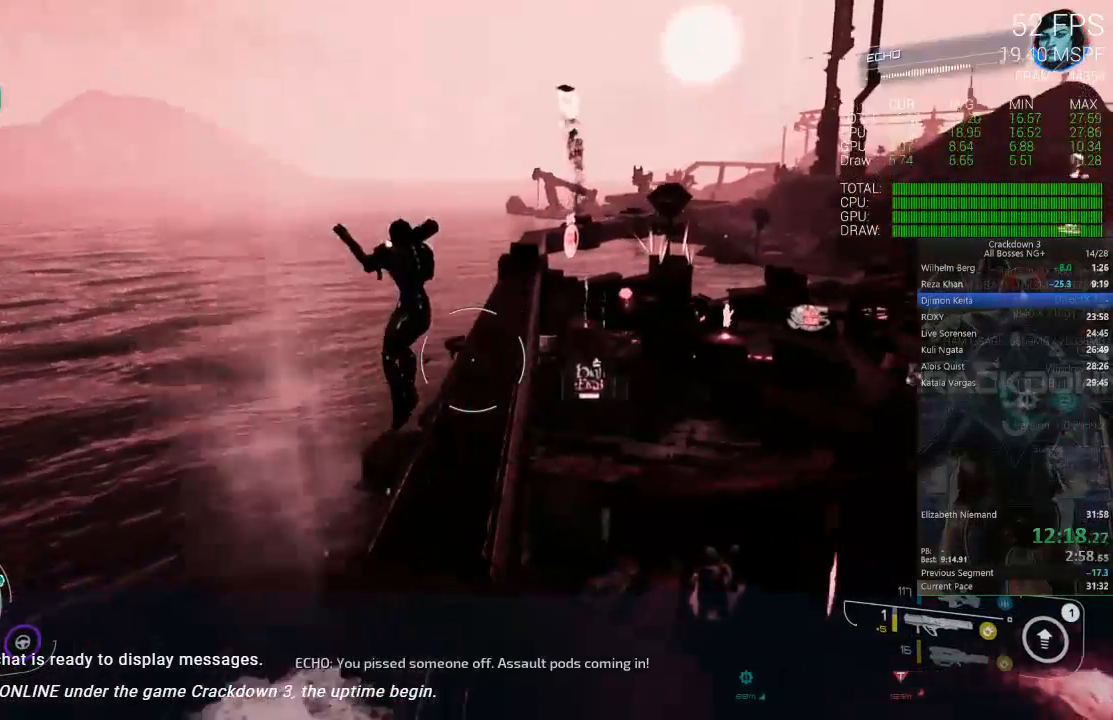
{"buttons": [], "left_stick": "up", "right_stick": "center", "events": [[83, "left_stick", "up"]]}
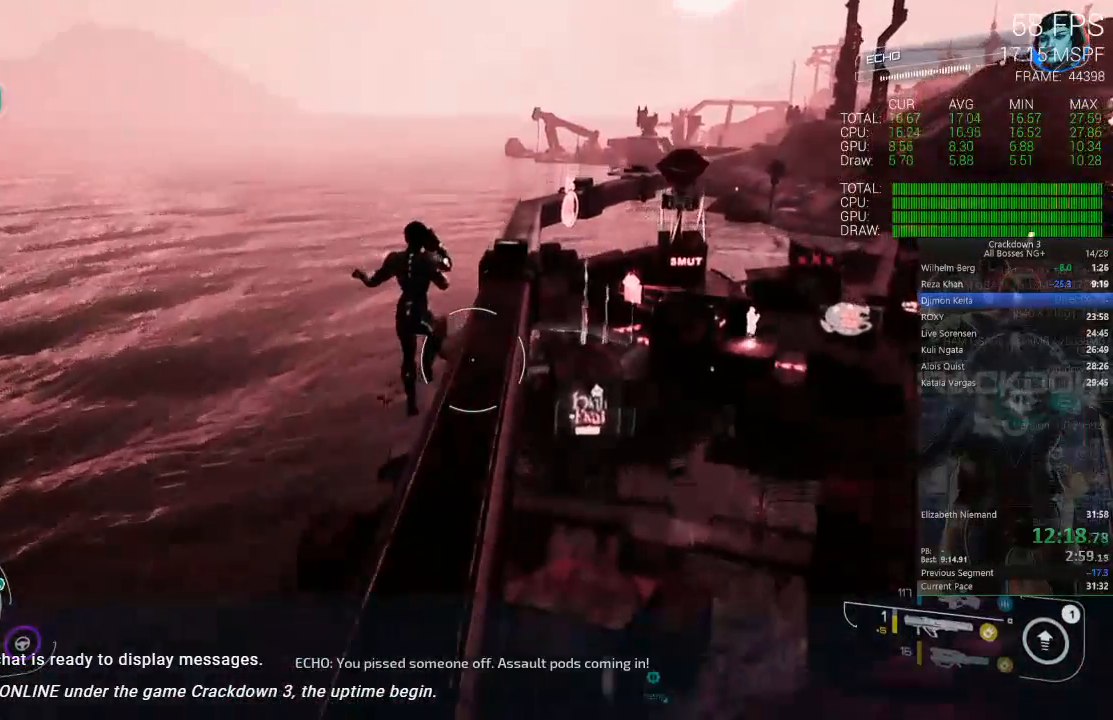
{"buttons": [], "left_stick": "up-left", "right_stick": "center", "events": [[233, "left_stick", "up-left"]]}
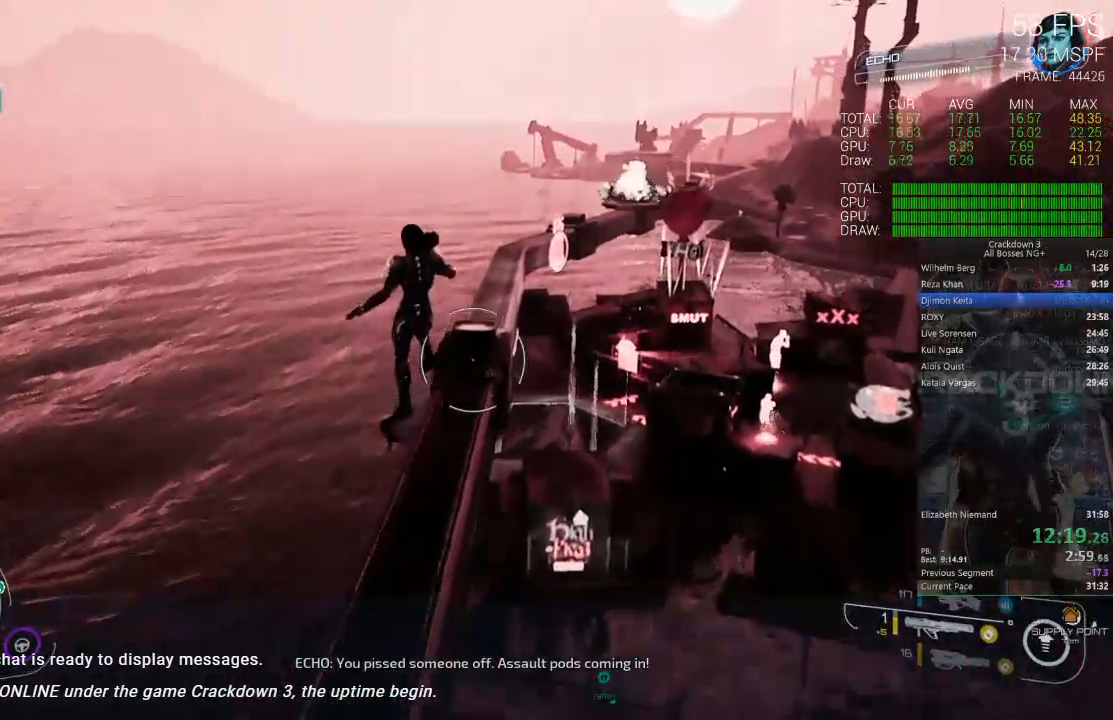
{"buttons": [], "left_stick": "up-left", "right_stick": "center", "events": []}
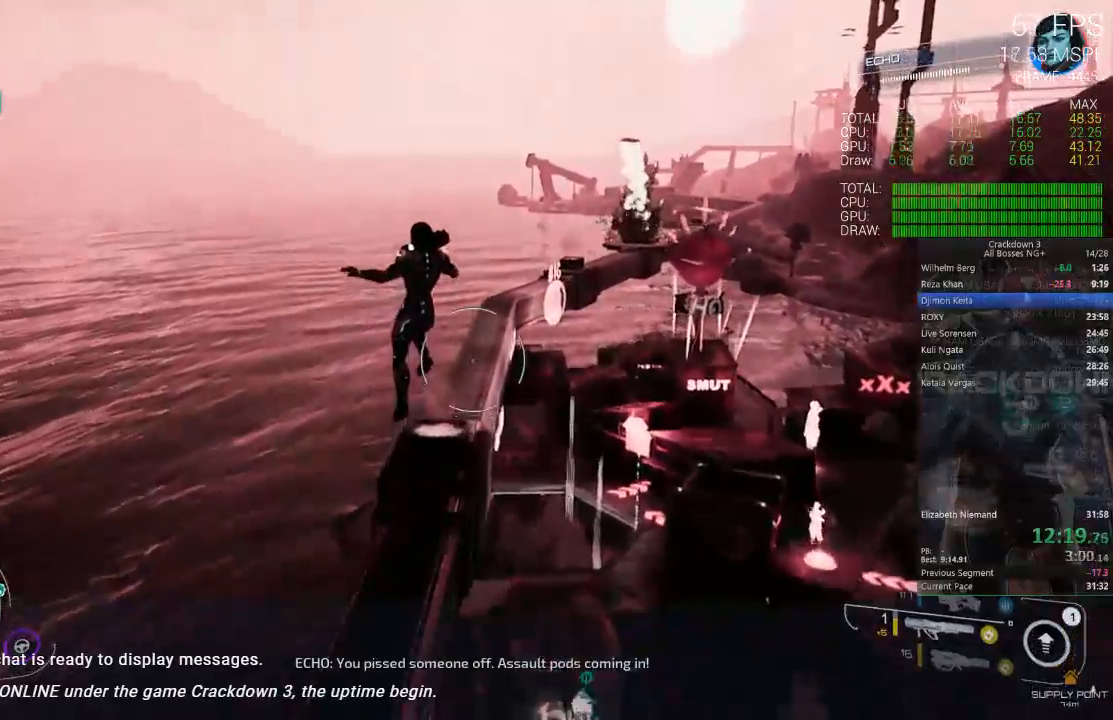
{"buttons": [], "left_stick": "up-left", "right_stick": "center", "events": []}
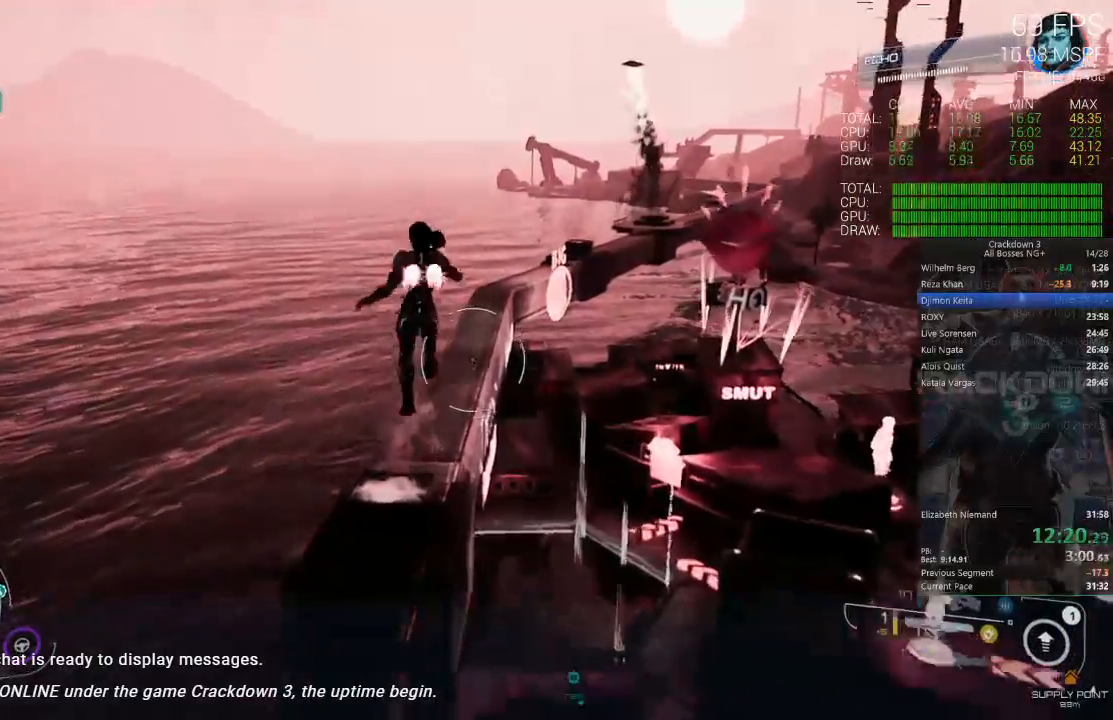
{"buttons": [], "left_stick": "up", "right_stick": "center", "events": [[17, "L3", "down"], [17, "left_stick", "up"], [217, "L3", "up"]]}
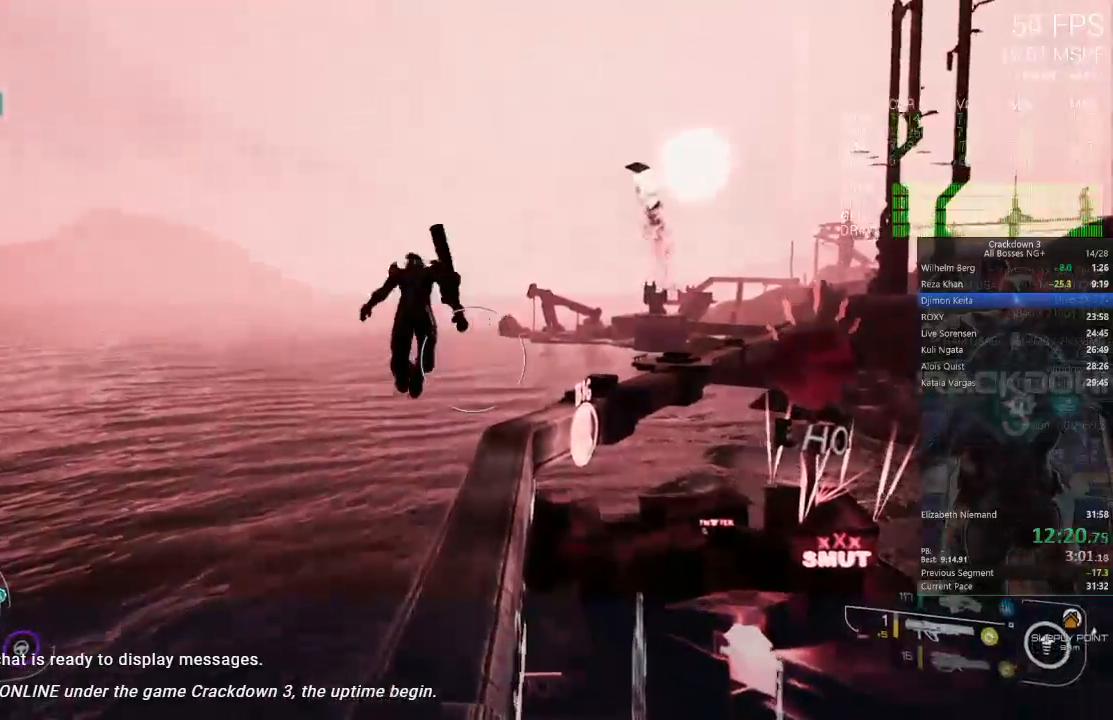
{"buttons": [], "left_stick": "up", "right_stick": "center", "events": [[17, "right_stick", "down"], [283, "R1", "down"], [350, "R1", "up"], [350, "right_stick", "down-right"], [450, "right_stick", "center"]]}
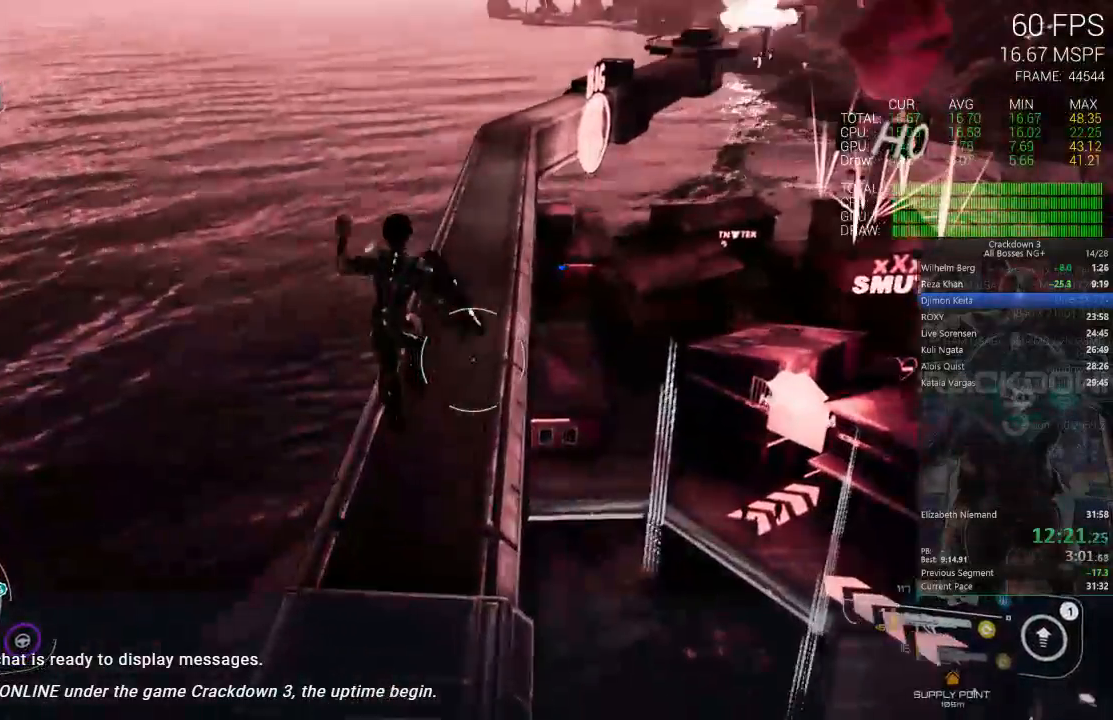
{"buttons": [], "left_stick": "up", "right_stick": "center", "events": []}
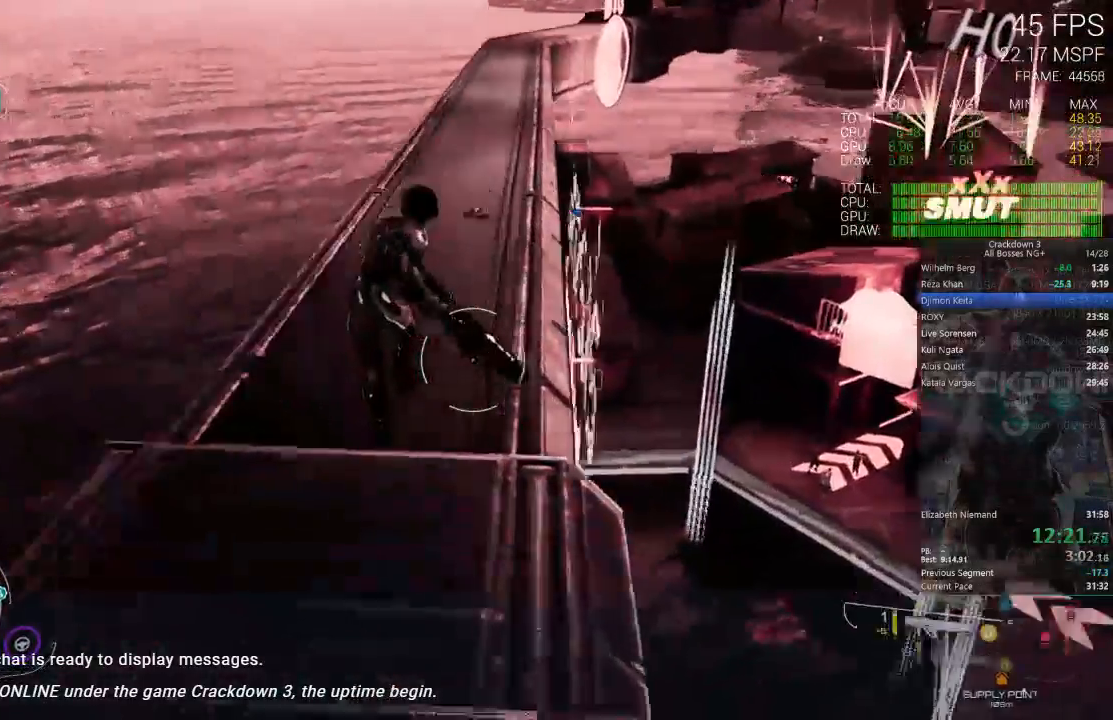
{"buttons": [], "left_stick": "up", "right_stick": "center", "events": [[283, "right_stick", "right"], [450, "right_stick", "center"]]}